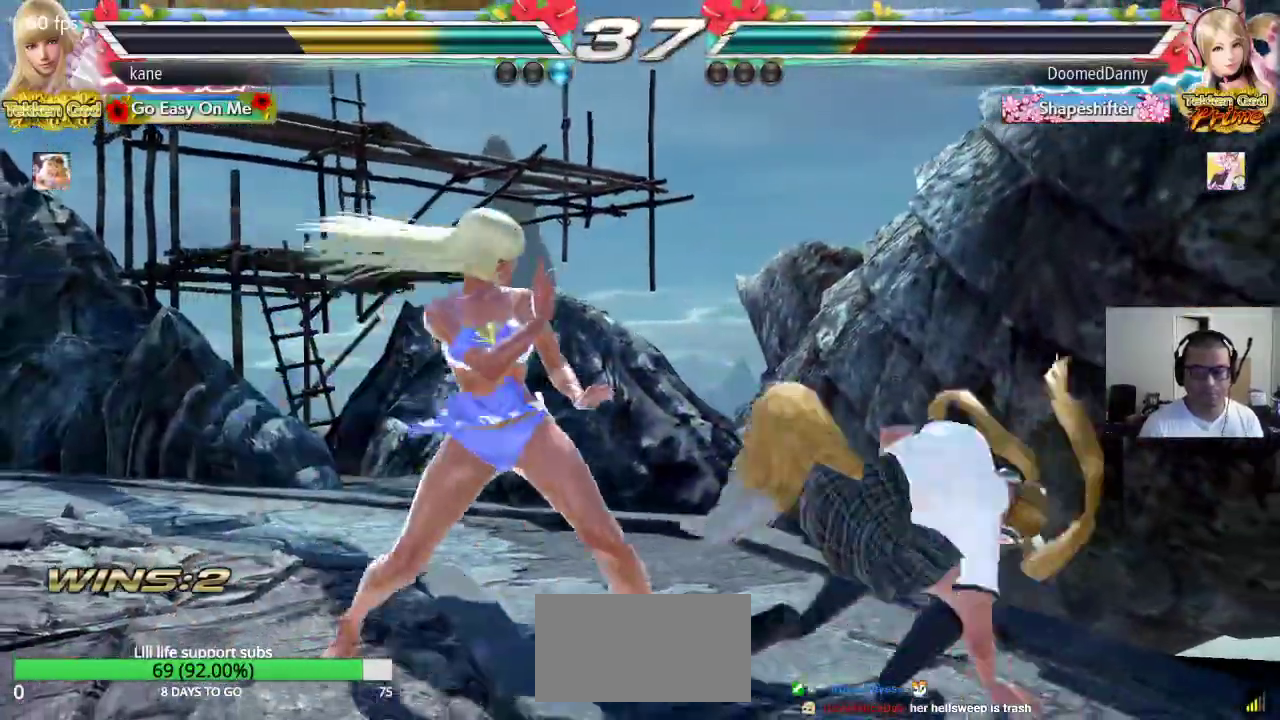
Gameplay with a controller (arcade stick); each line is a JSON object with the inputs held at the frame after it. "events" lists button and stick changes between this image and that frame as [ms after this image, input, new state], when the widget could be followed in between. Not read: L3 R3.
{"buttons": ["SQUARE"], "left_stick": "center", "events": [[50, "CIRCLE", "down"], [117, "CIRCLE", "up"], [150, "SQUARE", "down"], [200, "TRIANGLE", "down"], [450, "TRIANGLE", "up"], [467, "left_stick", "center"]]}
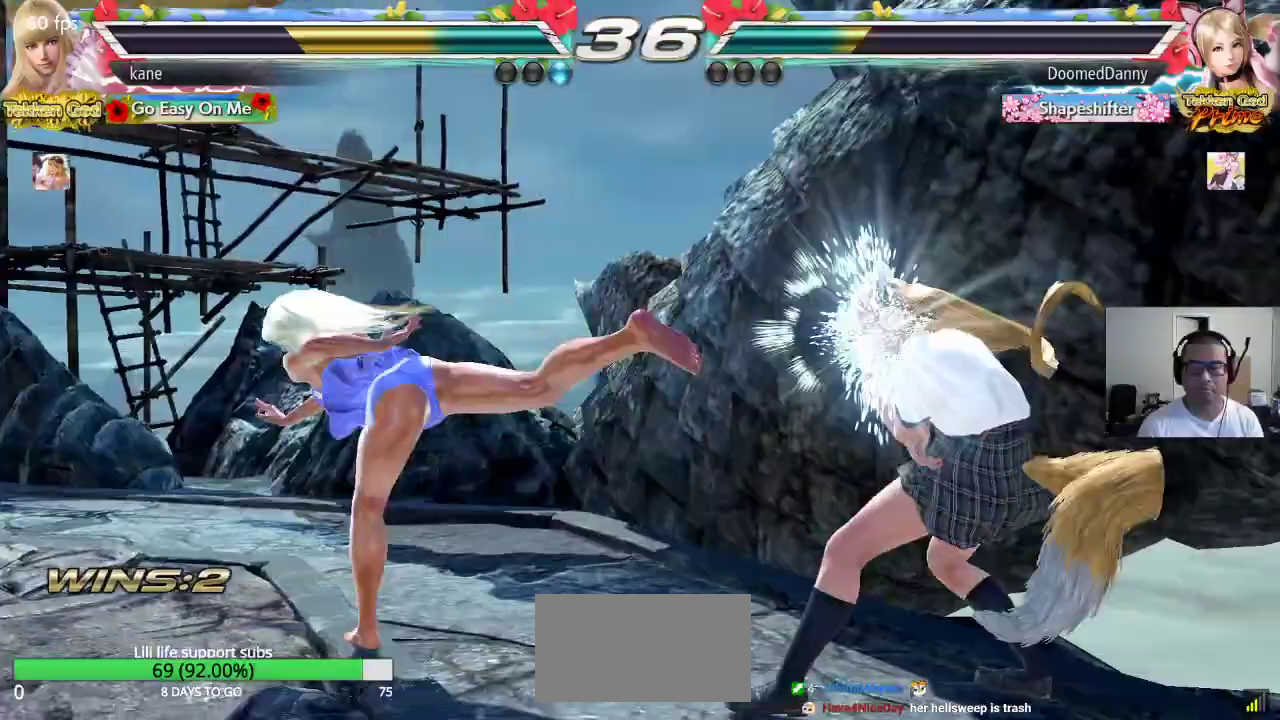
{"buttons": [], "left_stick": "center", "events": [[33, "SQUARE", "up"], [283, "left_stick", "left"], [350, "left_stick", "center"], [417, "left_stick", "left"], [483, "left_stick", "center"]]}
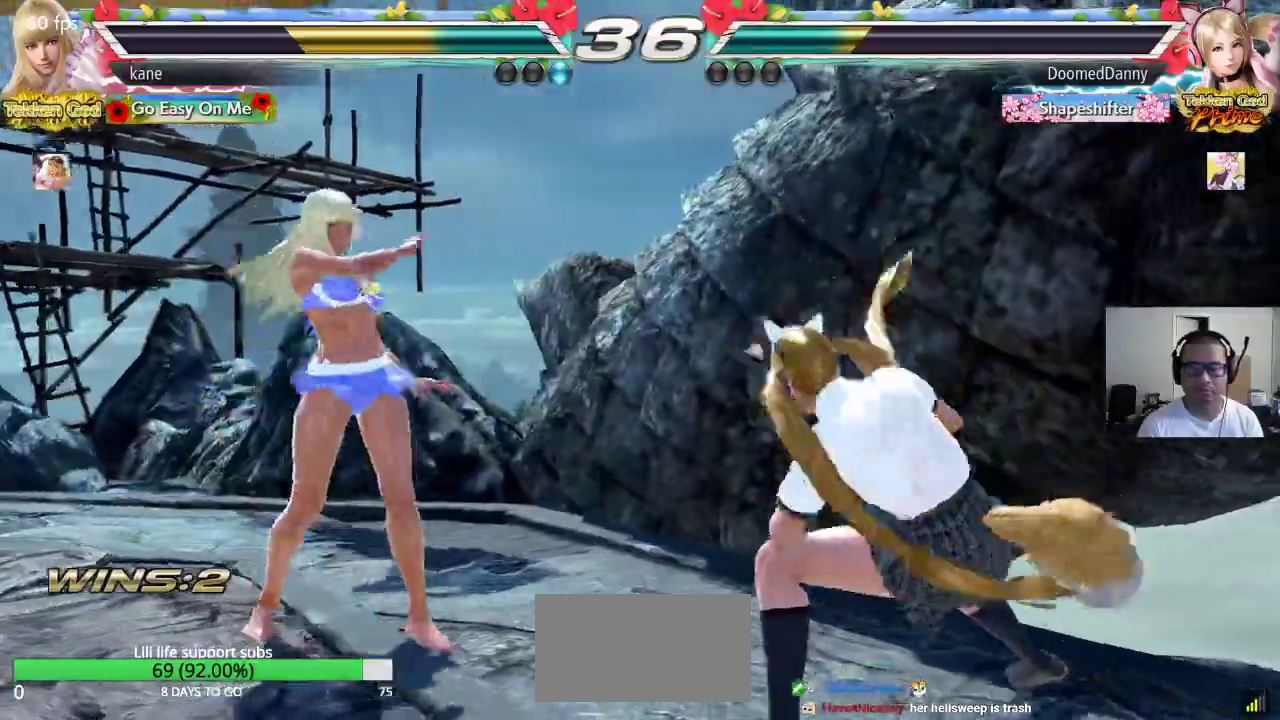
{"buttons": [], "left_stick": "center", "events": [[50, "left_stick", "left"], [267, "left_stick", "down"], [317, "left_stick", "left"], [500, "left_stick", "center"]]}
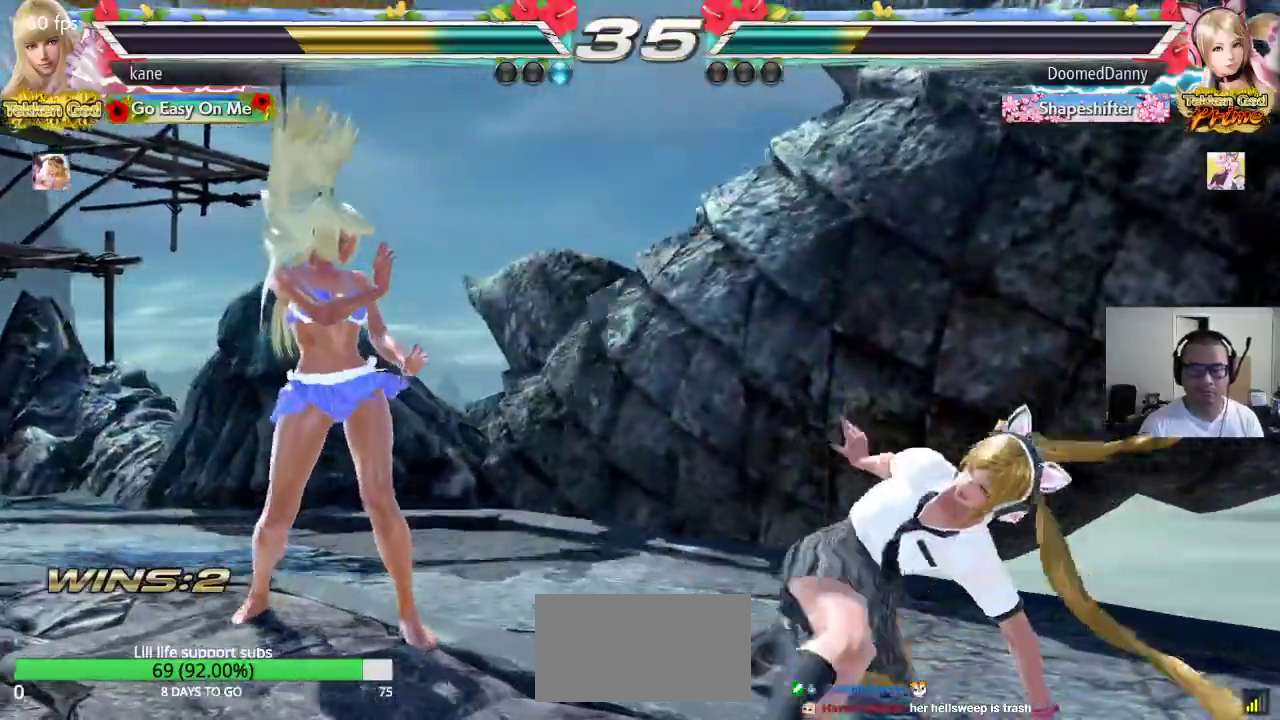
{"buttons": [], "left_stick": "center", "events": [[33, "CROSS", "down"], [100, "SQUARE", "down"], [133, "CROSS", "up"], [183, "SQUARE", "up"], [183, "TRIANGLE", "down"], [233, "CROSS", "down"], [267, "TRIANGLE", "up"], [333, "TRIANGLE", "down"], [367, "CROSS", "up"], [450, "TRIANGLE", "up"]]}
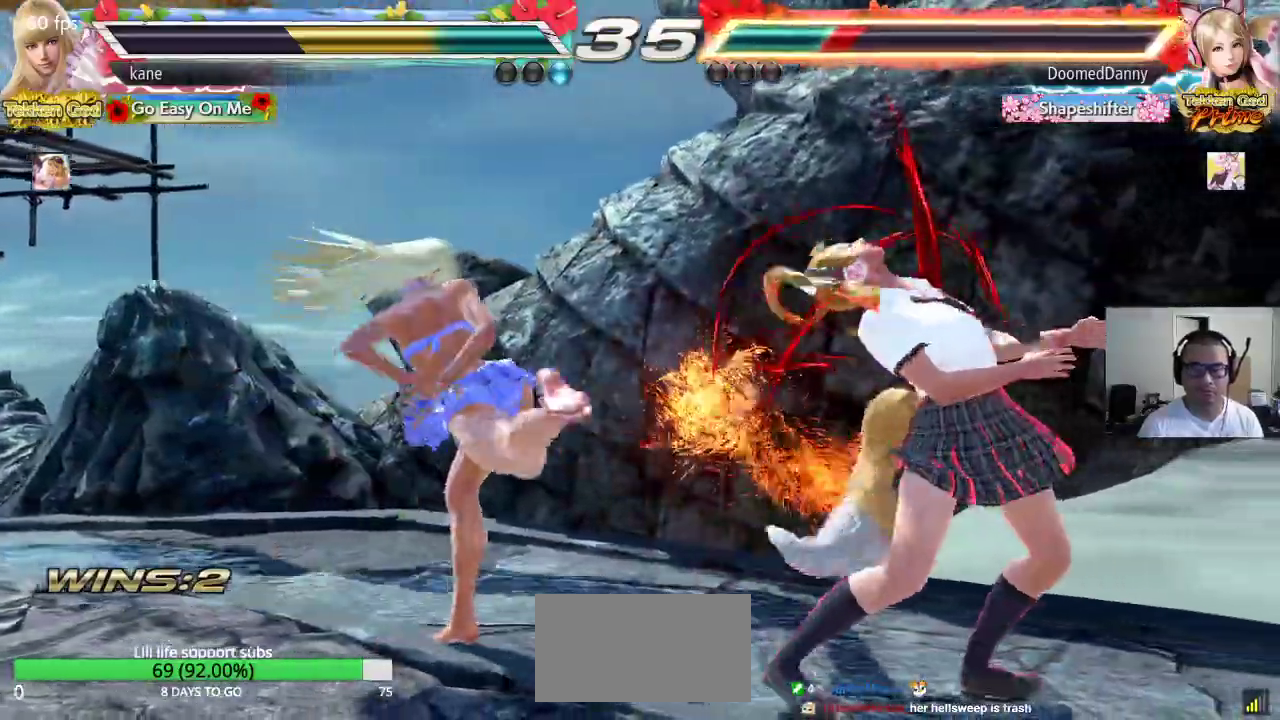
{"buttons": [], "left_stick": "center", "events": []}
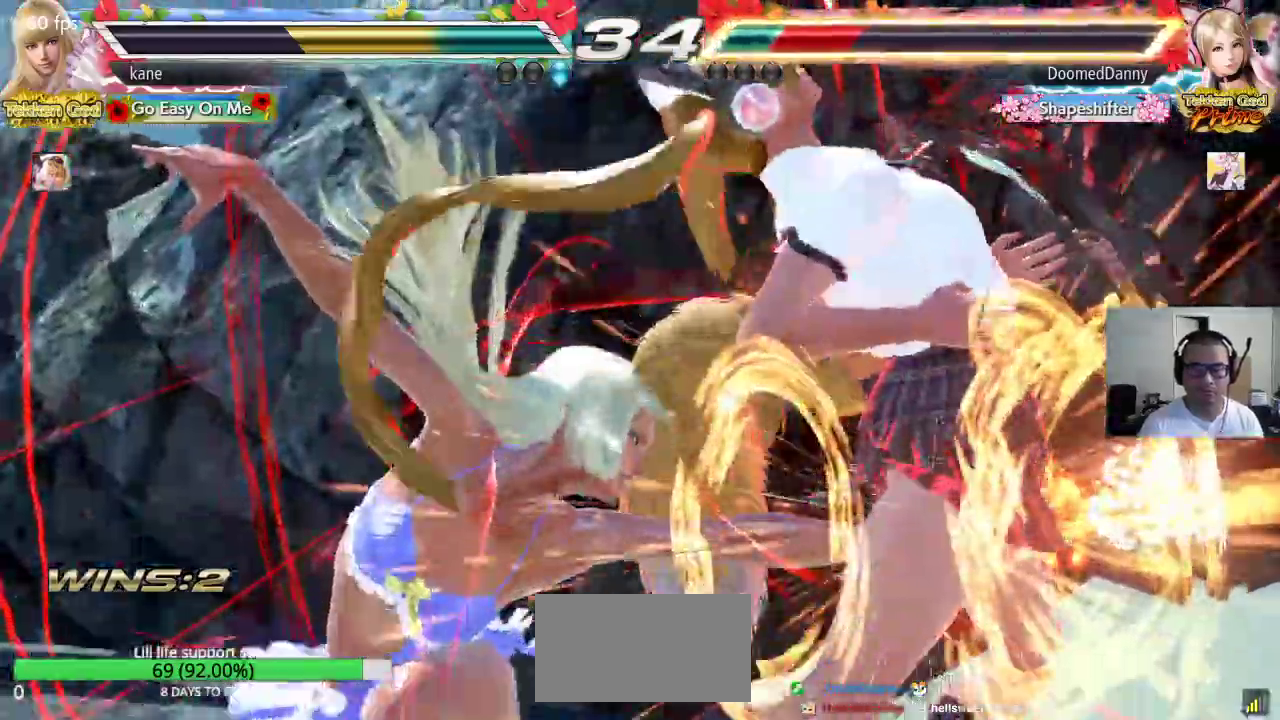
{"buttons": [], "left_stick": "center", "events": []}
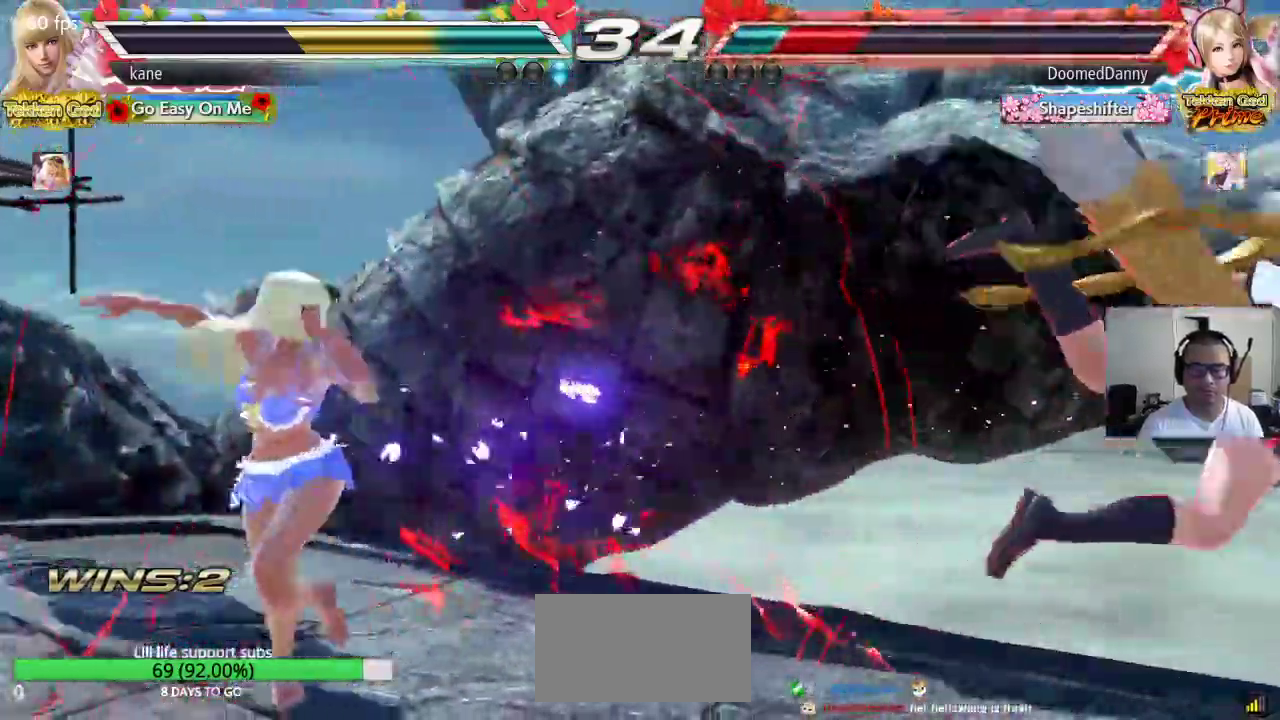
{"buttons": [], "left_stick": "right", "events": [[133, "left_stick", "right"], [183, "left_stick", "center"], [250, "left_stick", "right"]]}
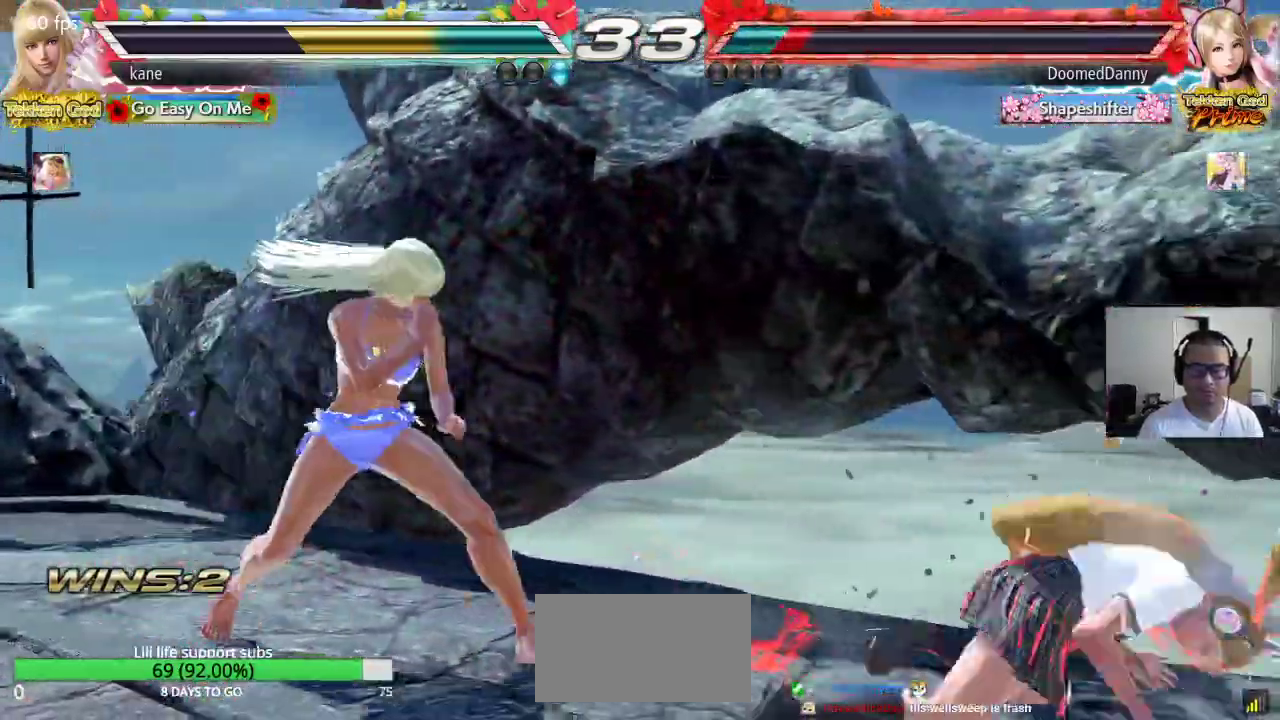
{"buttons": [], "left_stick": "center", "events": [[33, "left_stick", "down-right"], [67, "CIRCLE", "down"], [100, "CIRCLE", "up"], [133, "left_stick", "center"]]}
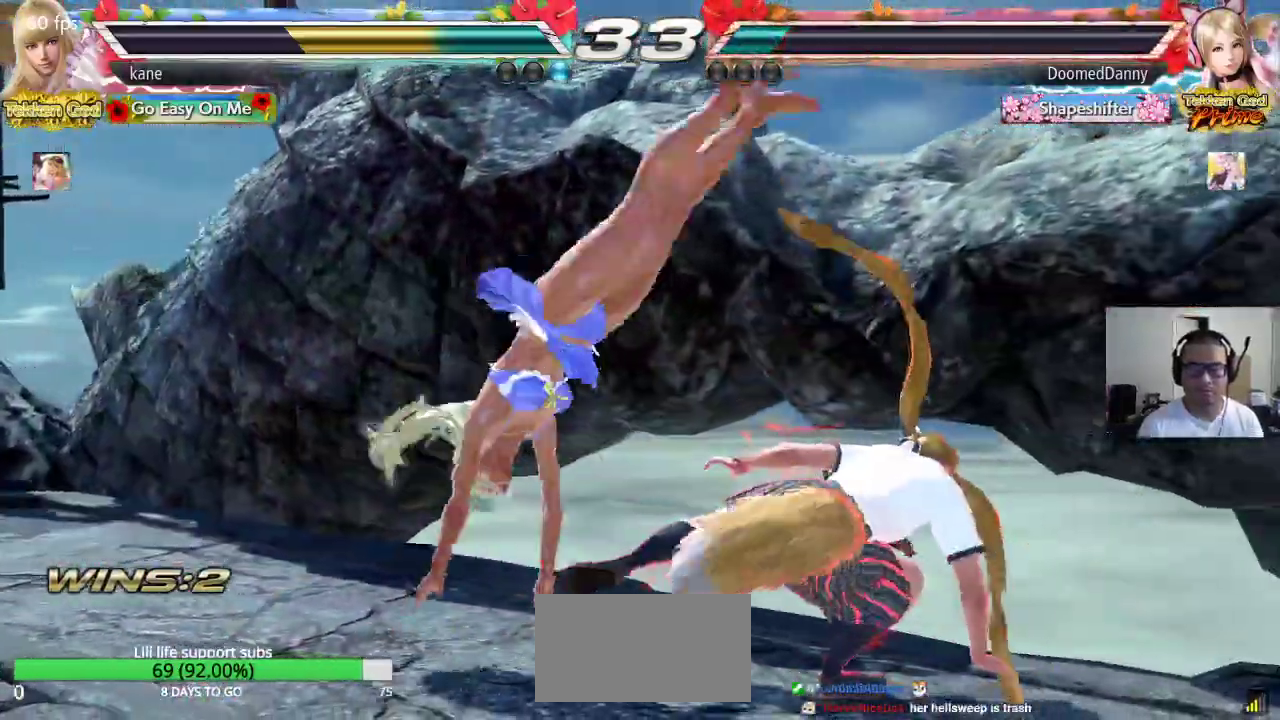
{"buttons": ["SQUARE", "TRIANGLE"], "left_stick": "center", "events": [[317, "SQUARE", "down"], [417, "TRIANGLE", "down"]]}
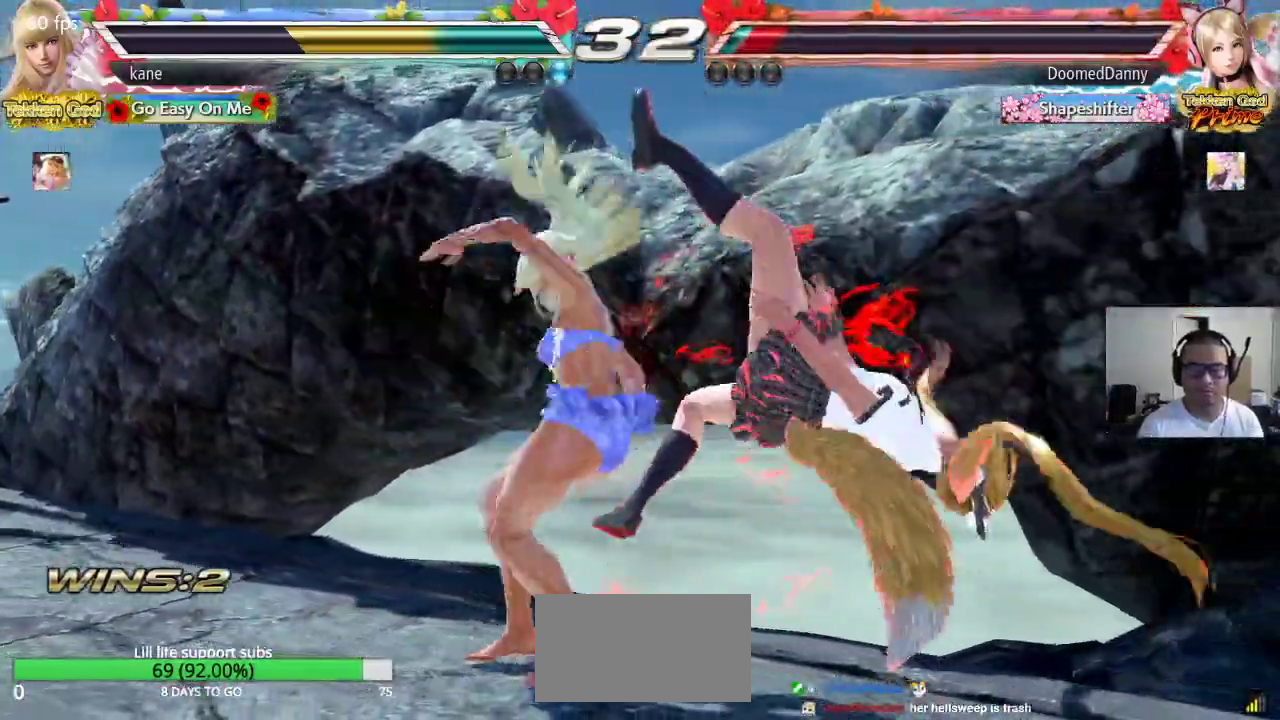
{"buttons": [], "left_stick": "center", "events": [[167, "TRIANGLE", "up"], [317, "SQUARE", "up"]]}
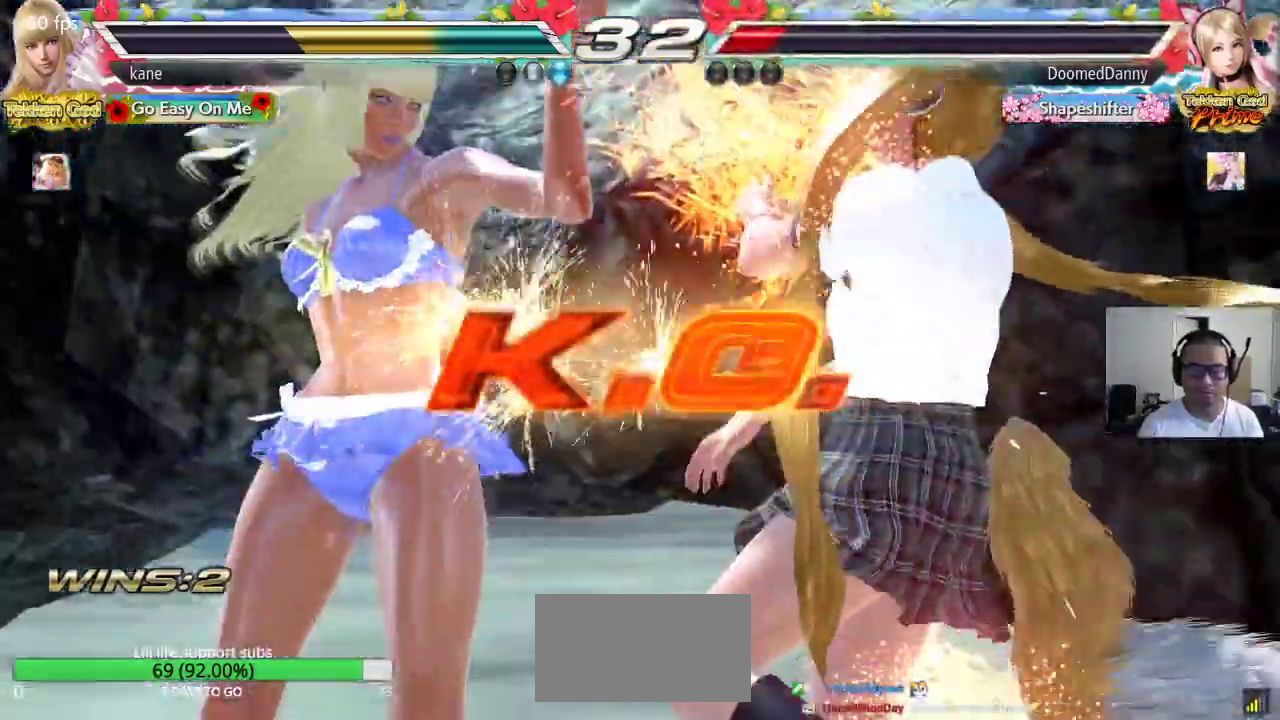
{"buttons": [], "left_stick": "center", "events": []}
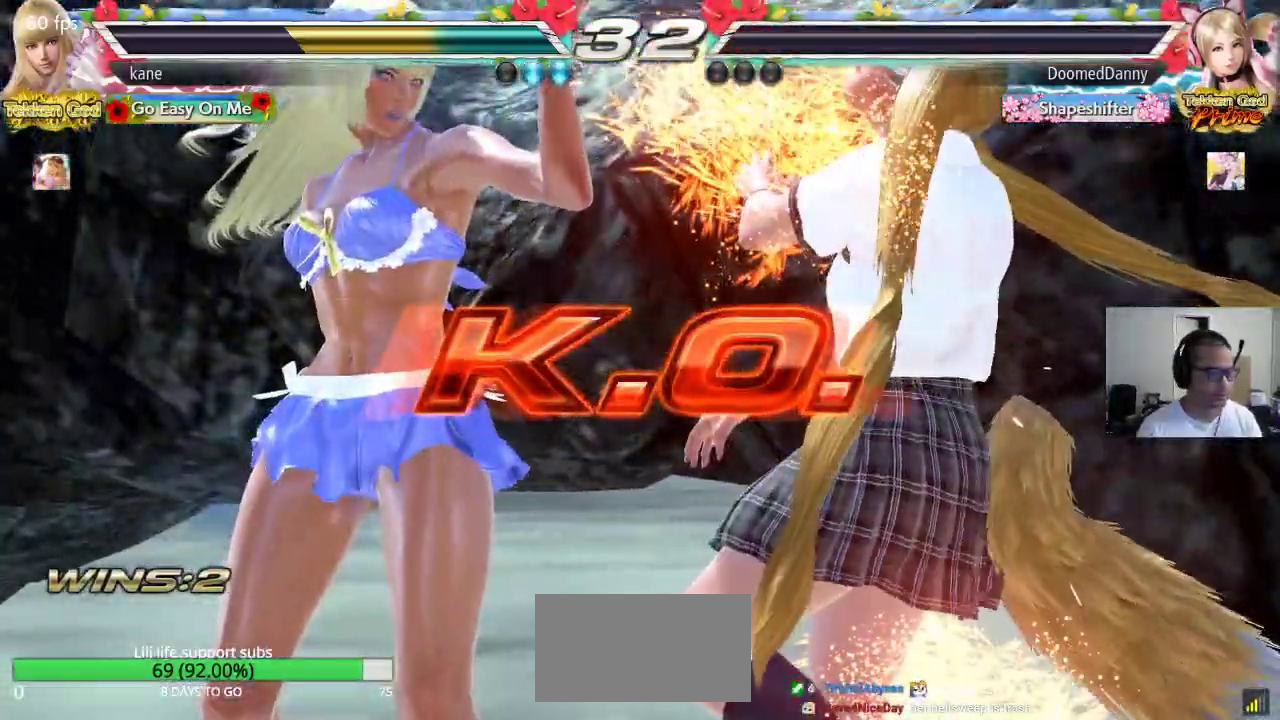
{"buttons": [], "left_stick": "center", "events": []}
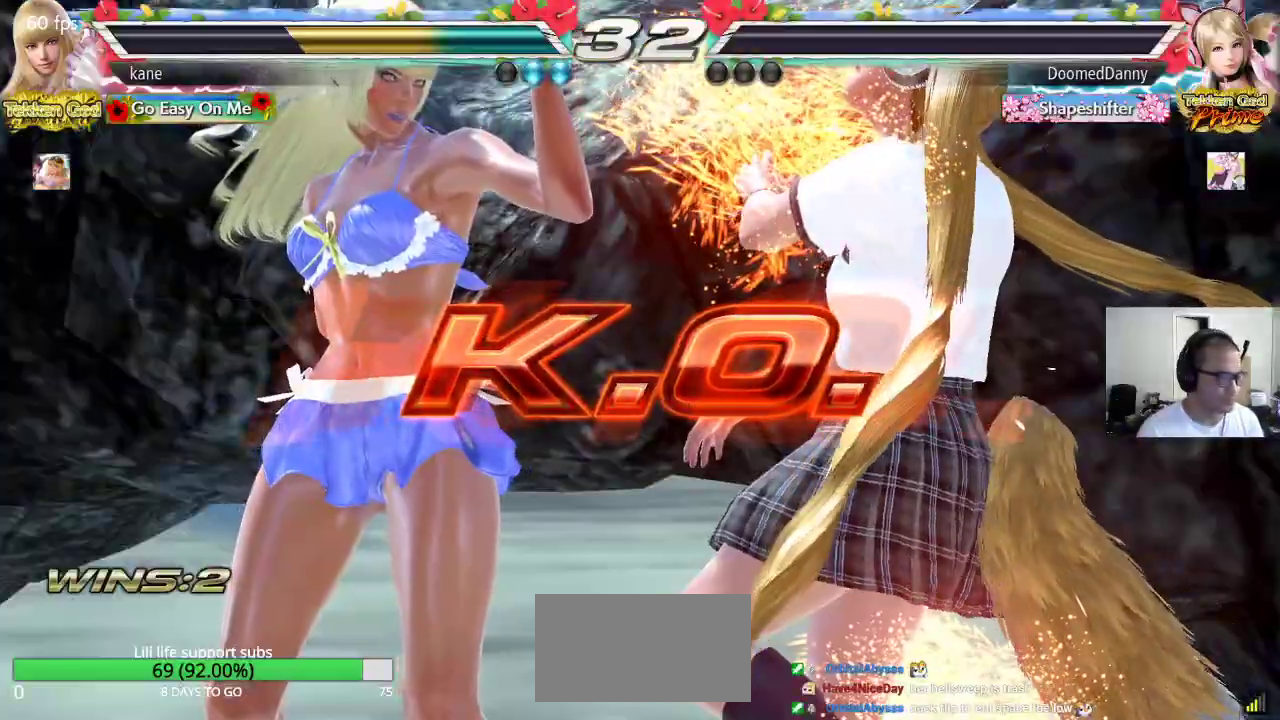
{"buttons": [], "left_stick": "center", "events": []}
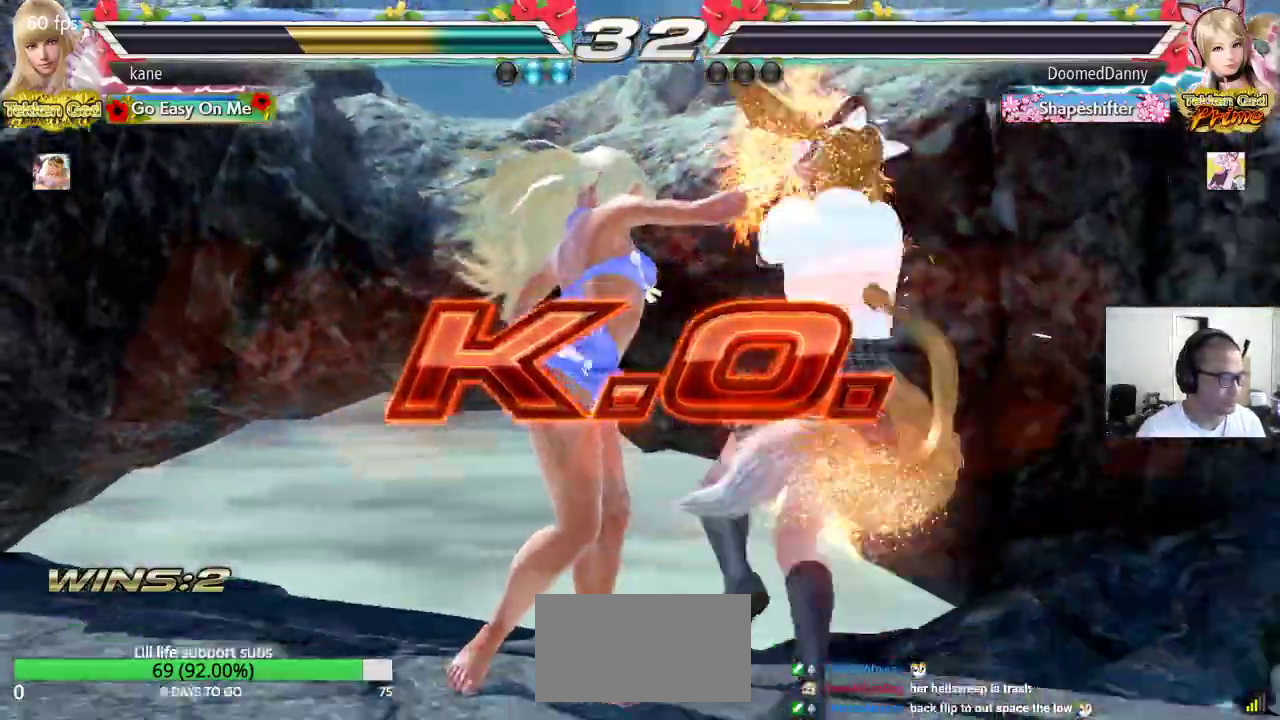
{"buttons": [], "left_stick": "center", "events": [[133, "left_stick", "down"], [183, "CIRCLE", "down"], [233, "CIRCLE", "up"], [283, "left_stick", "center"]]}
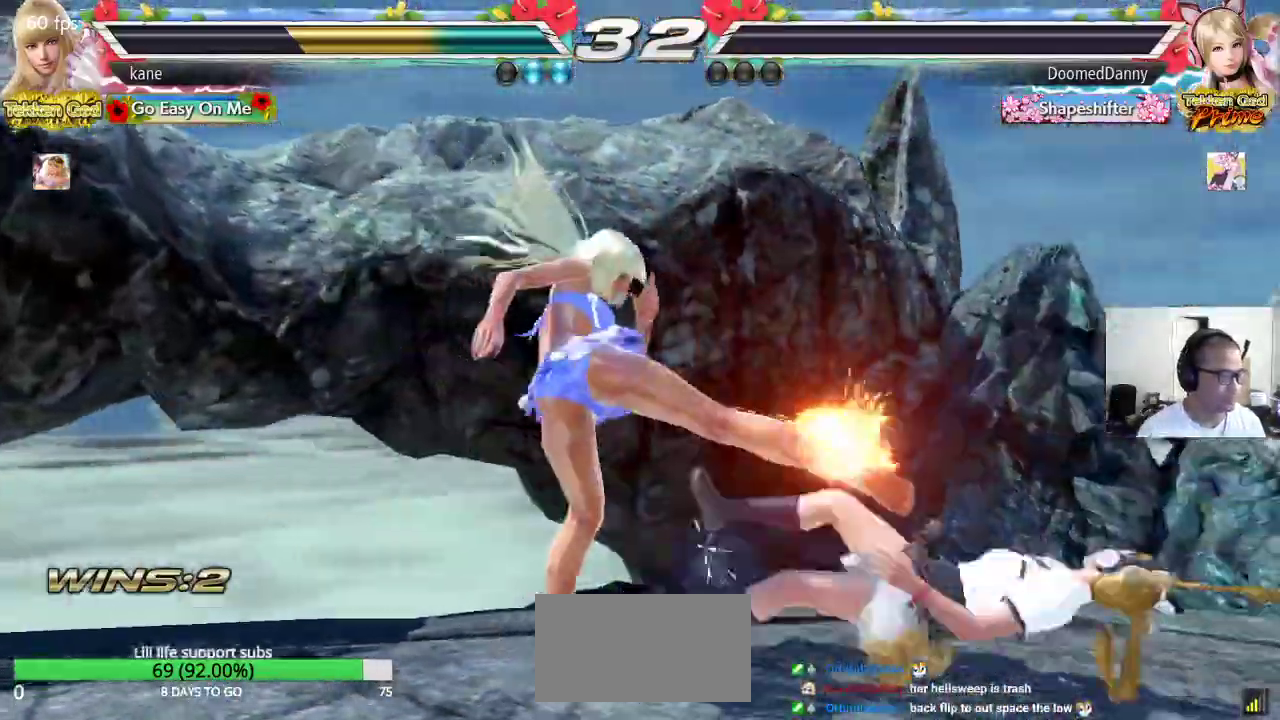
{"buttons": [], "left_stick": "center", "events": []}
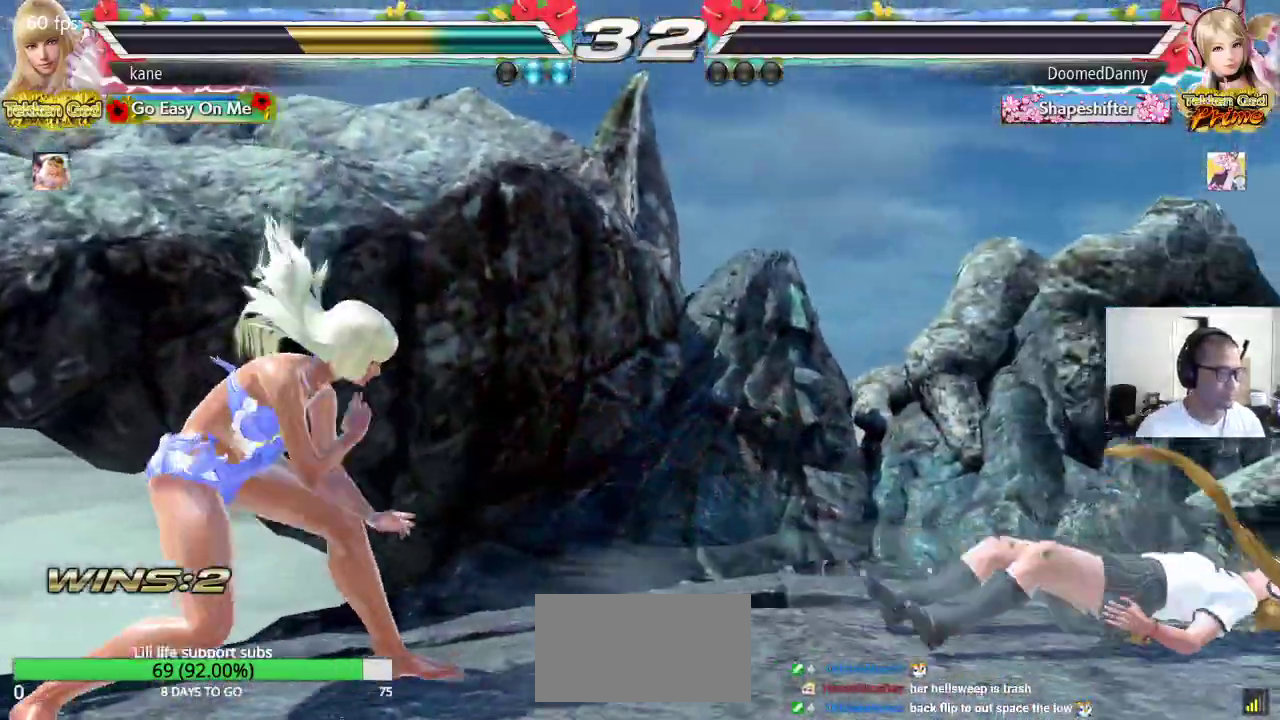
{"buttons": [], "left_stick": "right", "events": [[500, "left_stick", "right"]]}
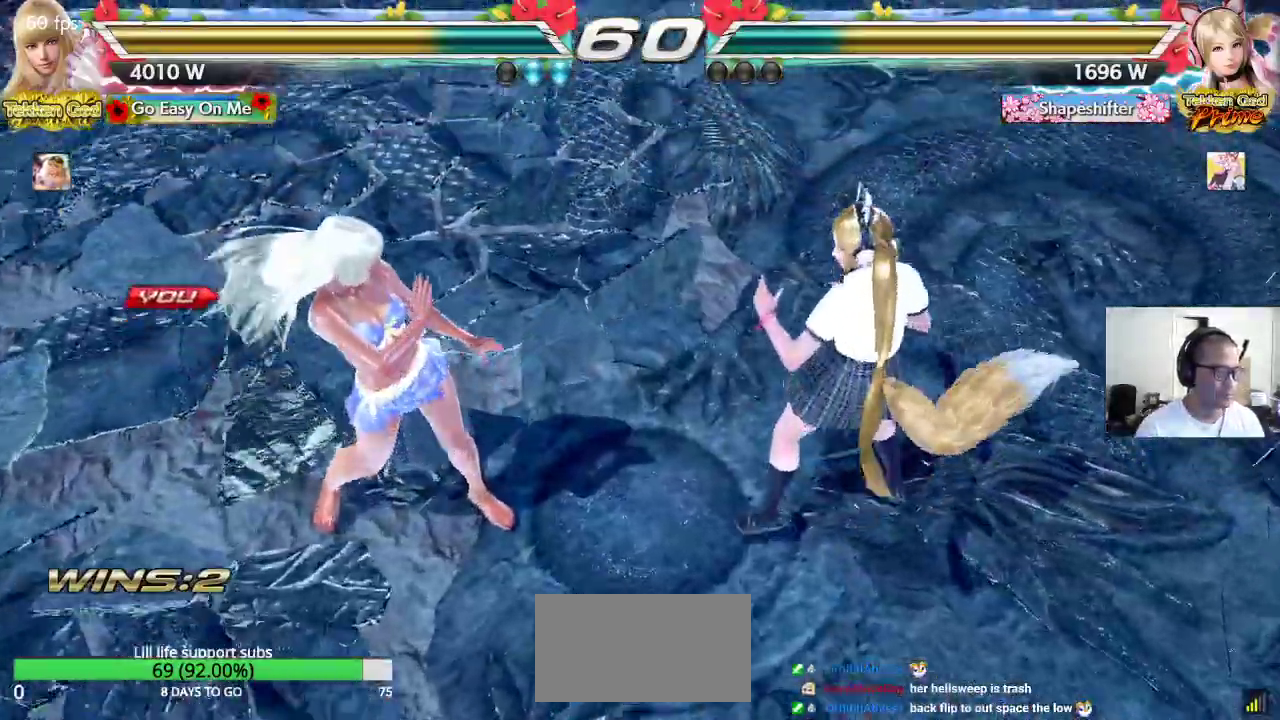
{"buttons": ["TRIANGLE"], "left_stick": "left", "events": [[67, "CROSS", "down"], [100, "SQUARE", "down"], [100, "TRIANGLE", "down"], [133, "CROSS", "up"], [133, "left_stick", "left"], [150, "SQUARE", "up"], [167, "TRIANGLE", "up"], [217, "CROSS", "down"], [233, "left_stick", "up"], [267, "TRIANGLE", "down"], [283, "left_stick", "up-right"], [300, "CROSS", "up"], [350, "TRIANGLE", "up"], [367, "CROSS", "down"], [417, "TRIANGLE", "down"], [433, "CROSS", "up"], [433, "left_stick", "center"], [500, "left_stick", "left"]]}
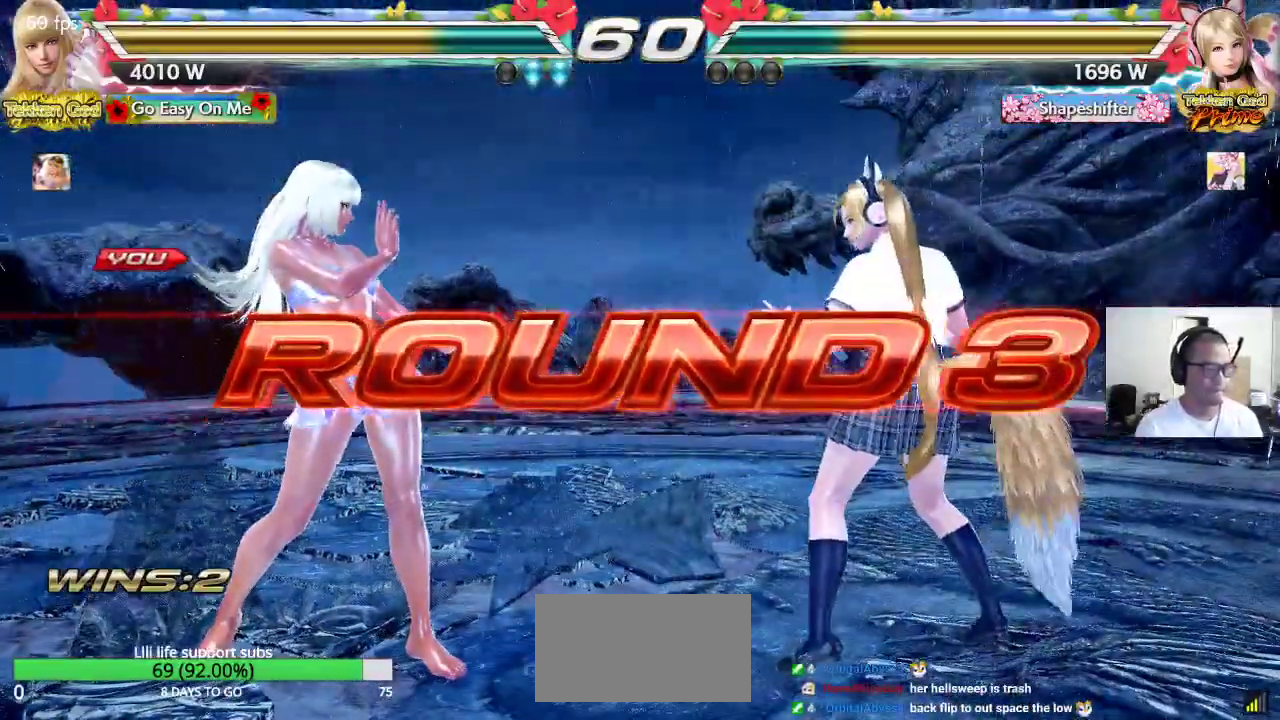
{"buttons": ["SQUARE"], "left_stick": "center", "events": [[17, "SQUARE", "down"], [17, "TRIANGLE", "up"], [33, "CROSS", "down"], [83, "CROSS", "up"], [83, "TRIANGLE", "down"], [83, "left_stick", "center"], [100, "SQUARE", "up"], [183, "CROSS", "down"], [183, "SQUARE", "down"], [183, "TRIANGLE", "up"], [250, "CROSS", "up"], [250, "TRIANGLE", "down"], [267, "SQUARE", "up"], [333, "TRIANGLE", "up"], [350, "CROSS", "down"], [350, "SQUARE", "down"], [400, "CROSS", "up"], [417, "TRIANGLE", "down"], [450, "SQUARE", "up"], [500, "SQUARE", "down"], [500, "TRIANGLE", "up"]]}
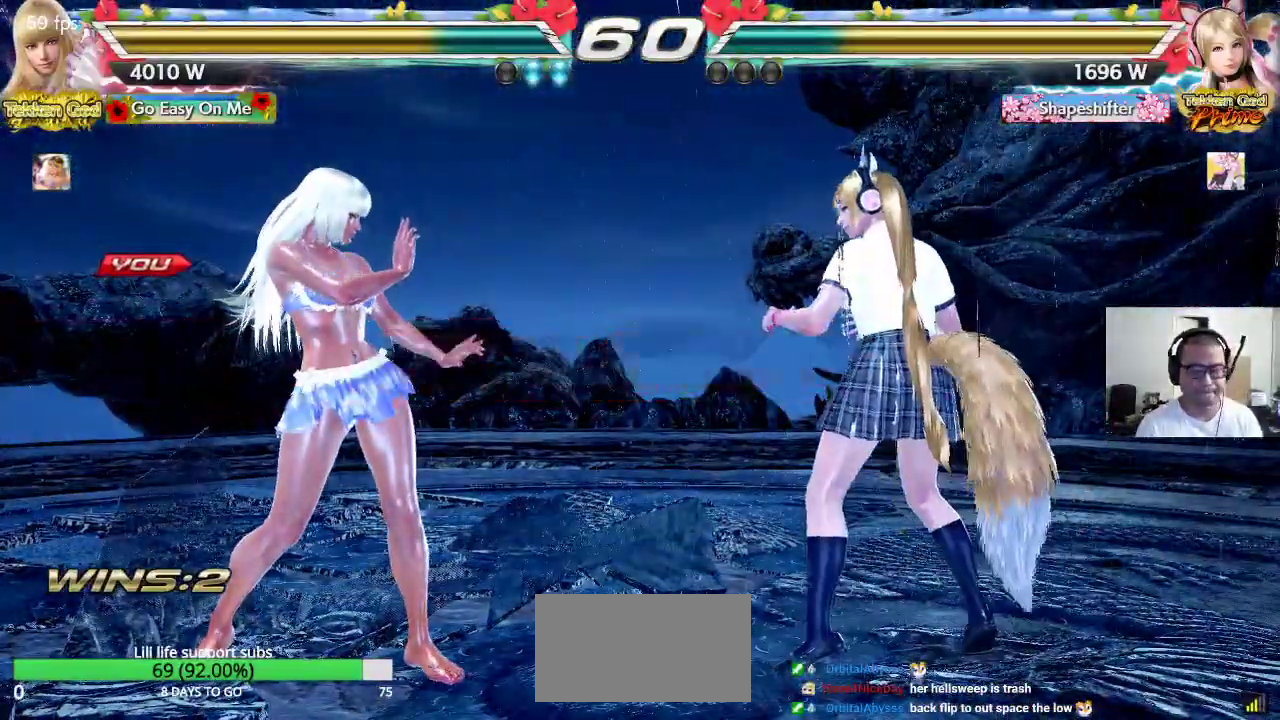
{"buttons": ["CROSS", "SQUARE", "TRIANGLE"], "left_stick": "center", "events": [[17, "CROSS", "down"], [67, "CROSS", "up"], [83, "TRIANGLE", "down"], [167, "CROSS", "down"], [167, "TRIANGLE", "up"], [233, "CROSS", "up"], [233, "TRIANGLE", "down"], [317, "CROSS", "down"]]}
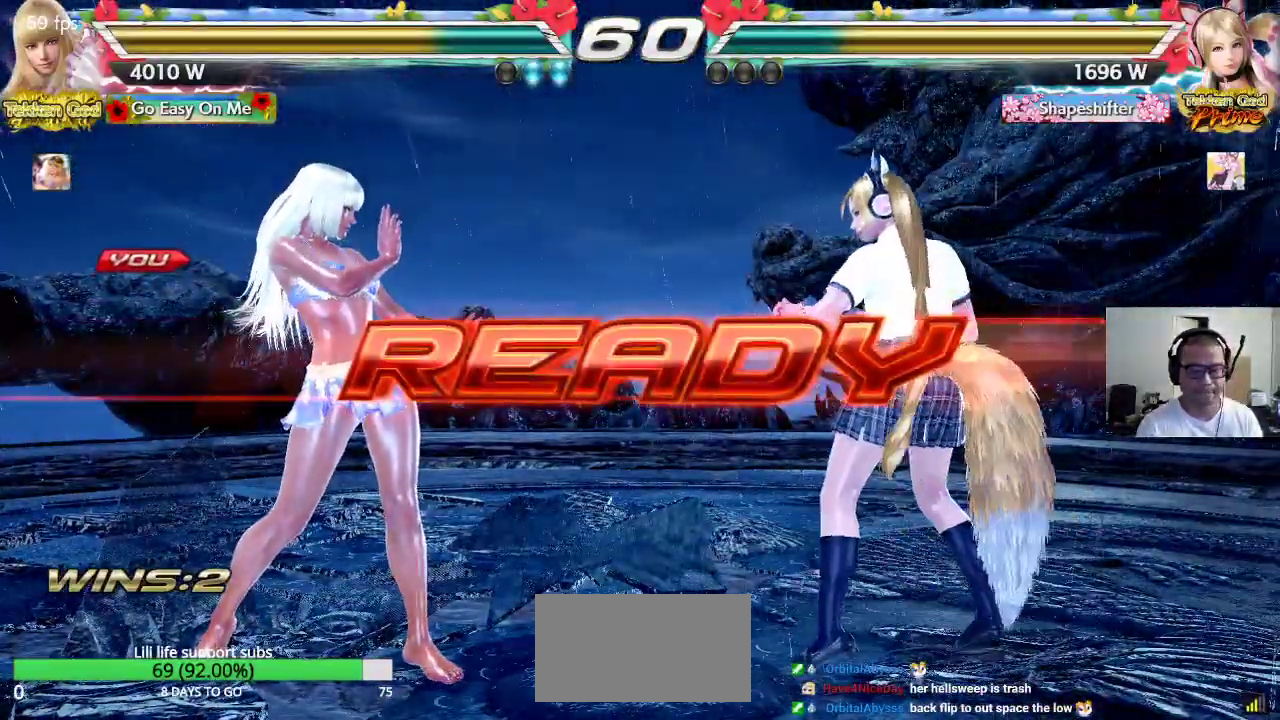
{"buttons": ["CROSS"], "left_stick": "center", "events": [[300, "SQUARE", "up"], [367, "TRIANGLE", "up"]]}
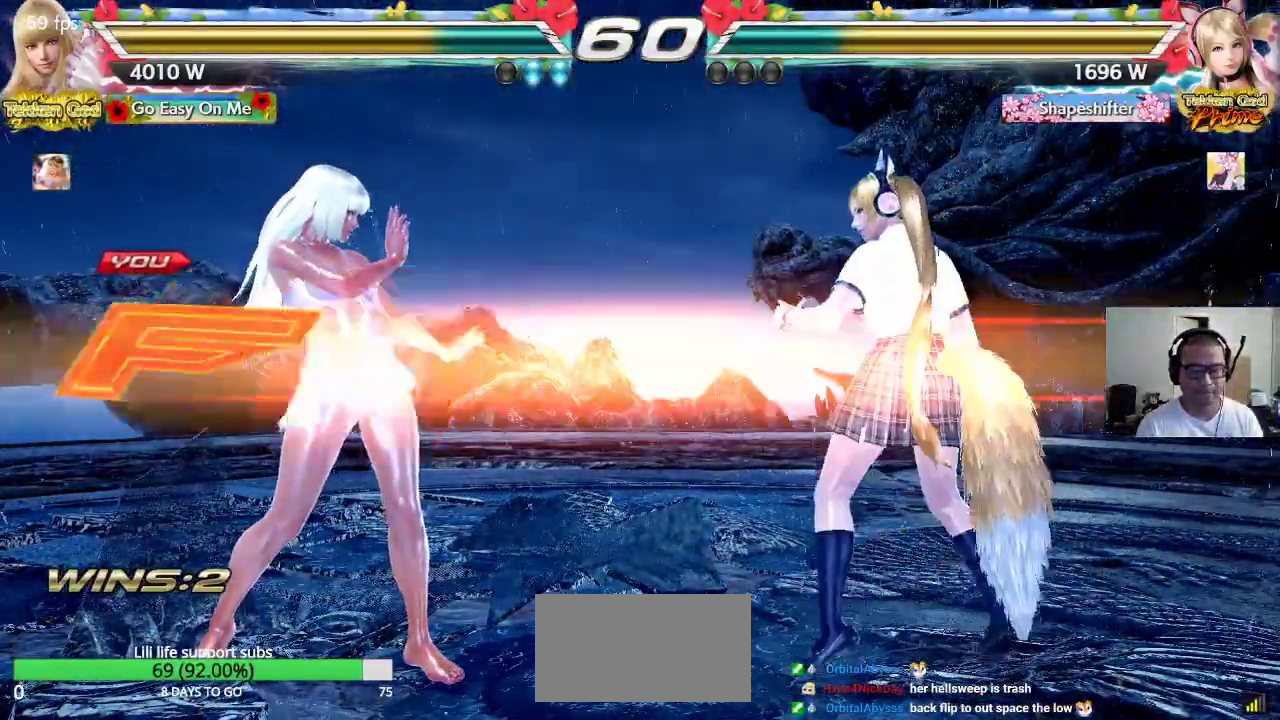
{"buttons": ["CROSS"], "left_stick": "up", "events": [[500, "left_stick", "up"]]}
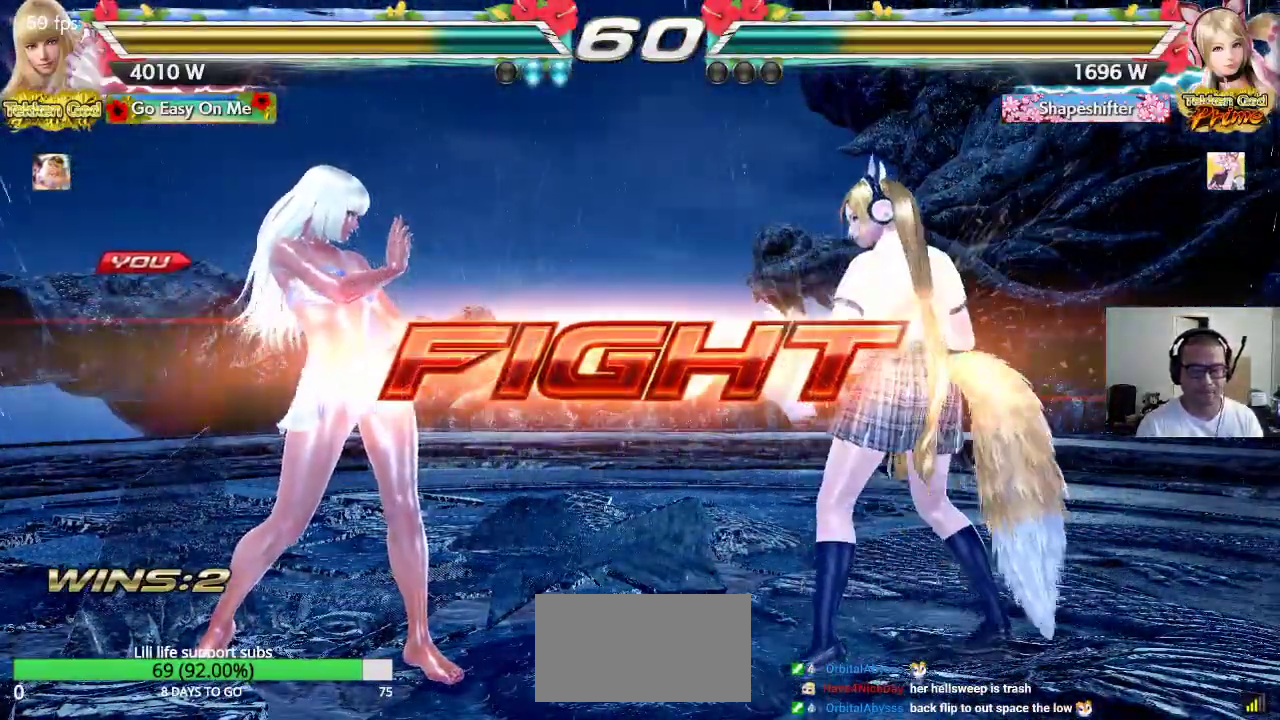
{"buttons": ["CROSS"], "left_stick": "left", "events": [[67, "left_stick", "center"], [150, "left_stick", "up"], [317, "left_stick", "center"], [433, "left_stick", "left"]]}
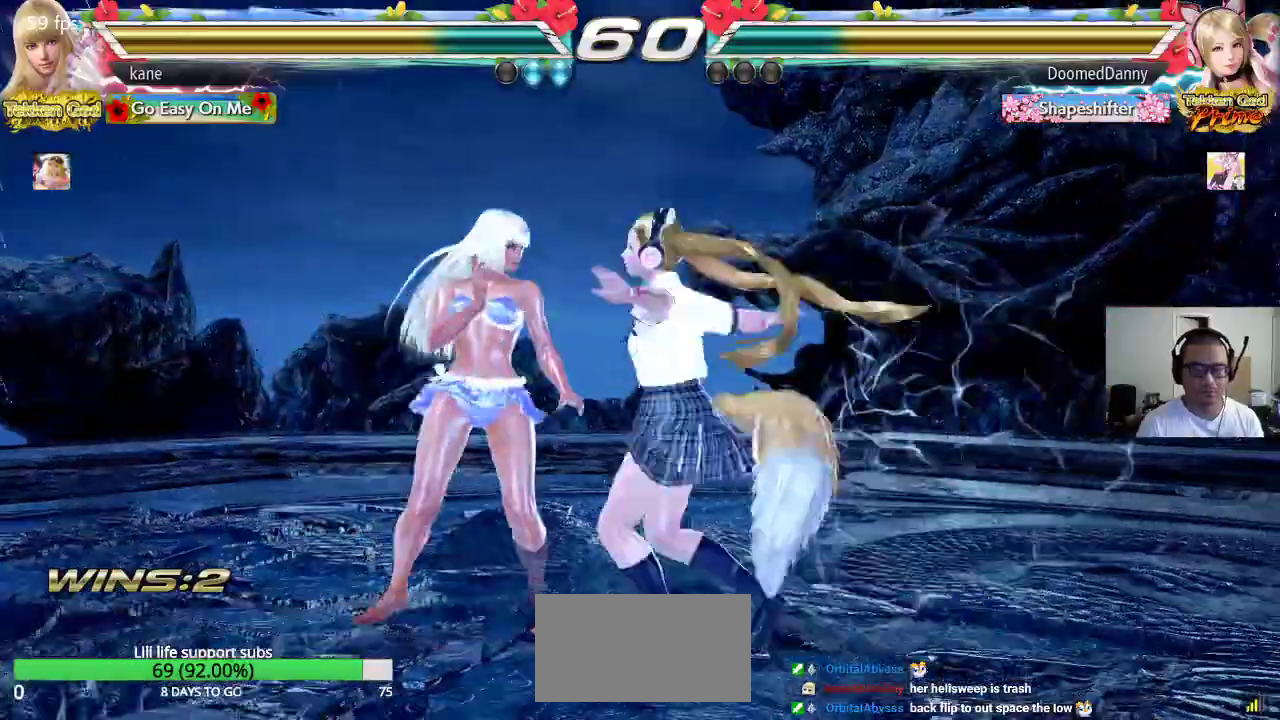
{"buttons": [], "left_stick": "center", "events": [[183, "CROSS", "up"], [467, "left_stick", "center"]]}
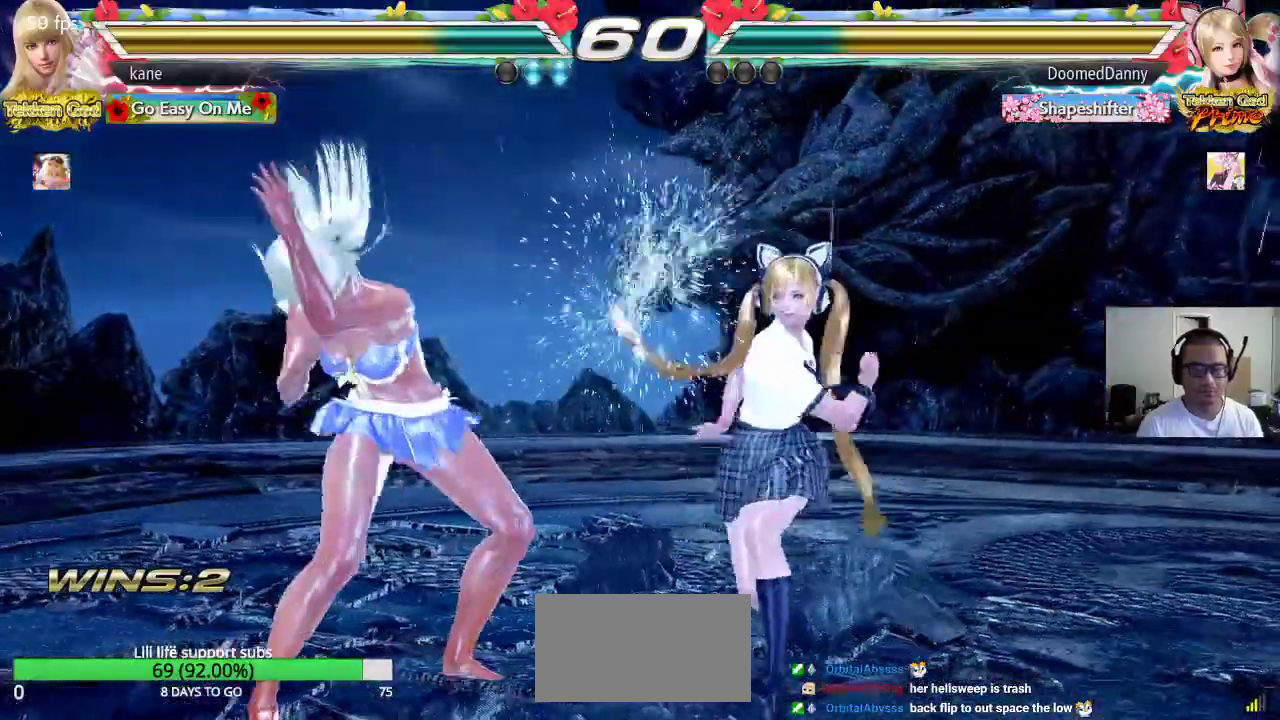
{"buttons": ["TRIANGLE"], "left_stick": "right", "events": [[33, "left_stick", "right"], [100, "CROSS", "down"], [150, "TRIANGLE", "down"], [183, "CROSS", "up"]]}
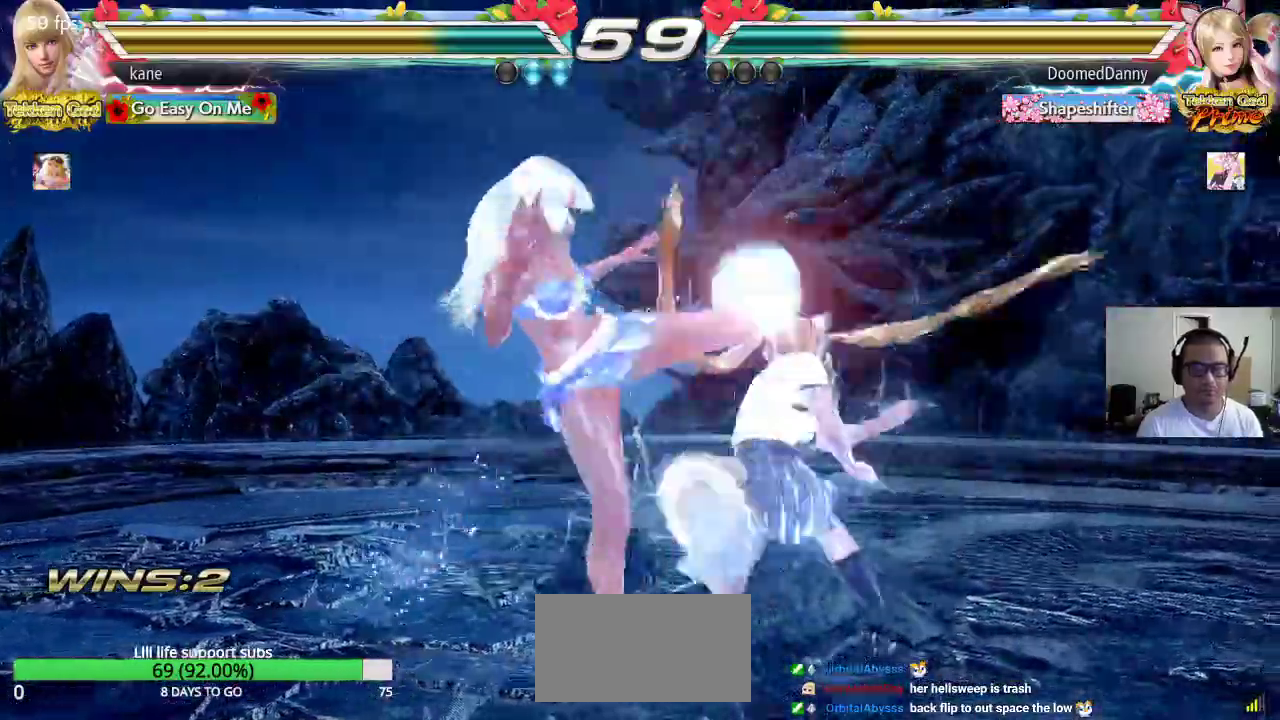
{"buttons": [], "left_stick": "left", "events": [[17, "TRIANGLE", "up"], [117, "left_stick", "center"], [350, "left_stick", "left"]]}
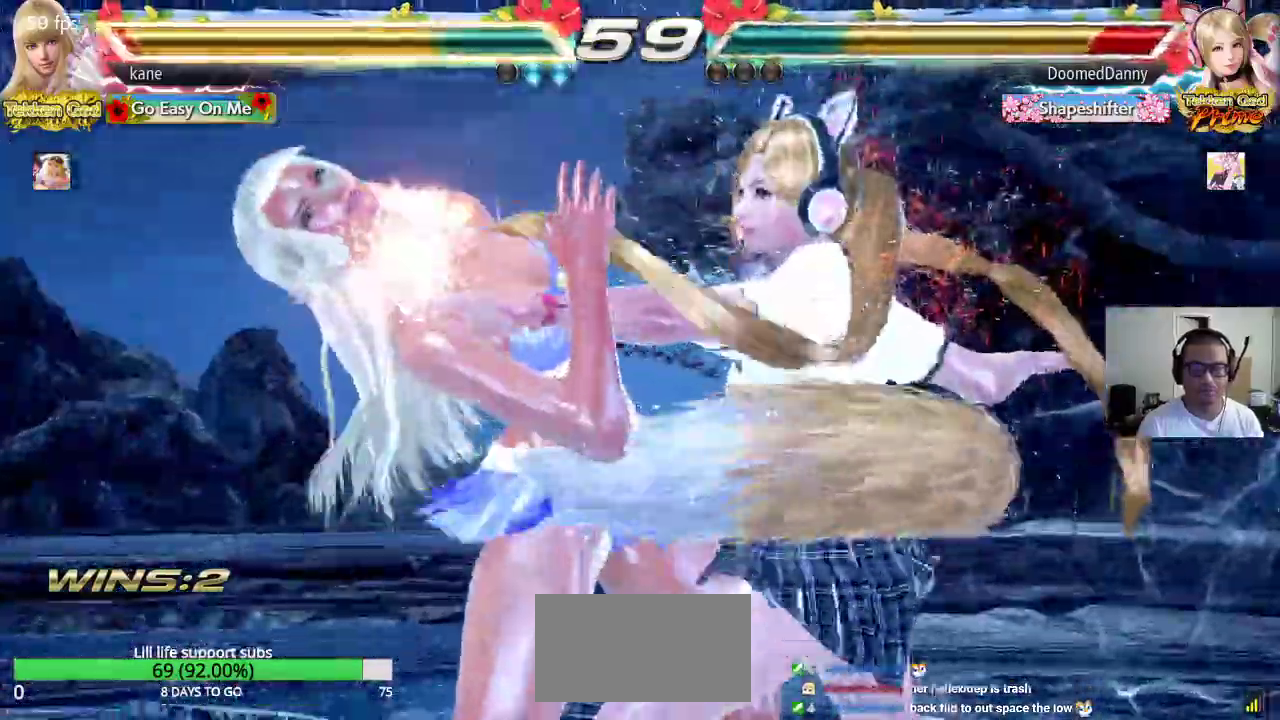
{"buttons": [], "left_stick": "center", "events": [[450, "left_stick", "center"]]}